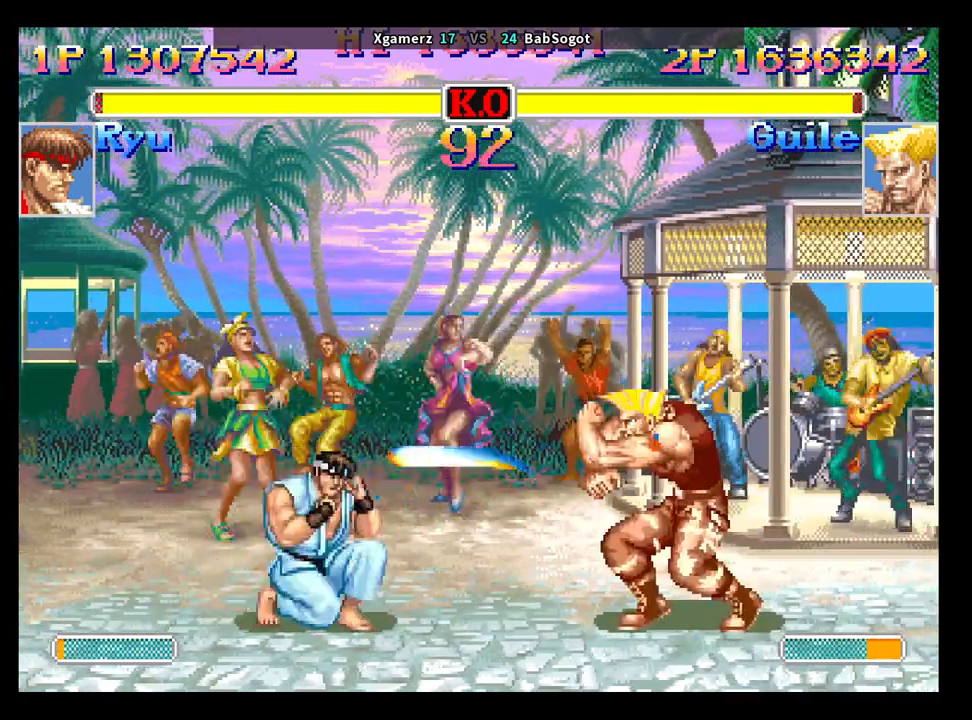
Gameplay with a controller (arcade stick); each line is a JSON object with the inputs held at the frame after it. "events" lists button and stick changes between this image and that frame as [ms after this image, input, new state], when the widget could be followed in between. Not read: L3 R3.
{"buttons": [], "left_stick": "down-right", "events": []}
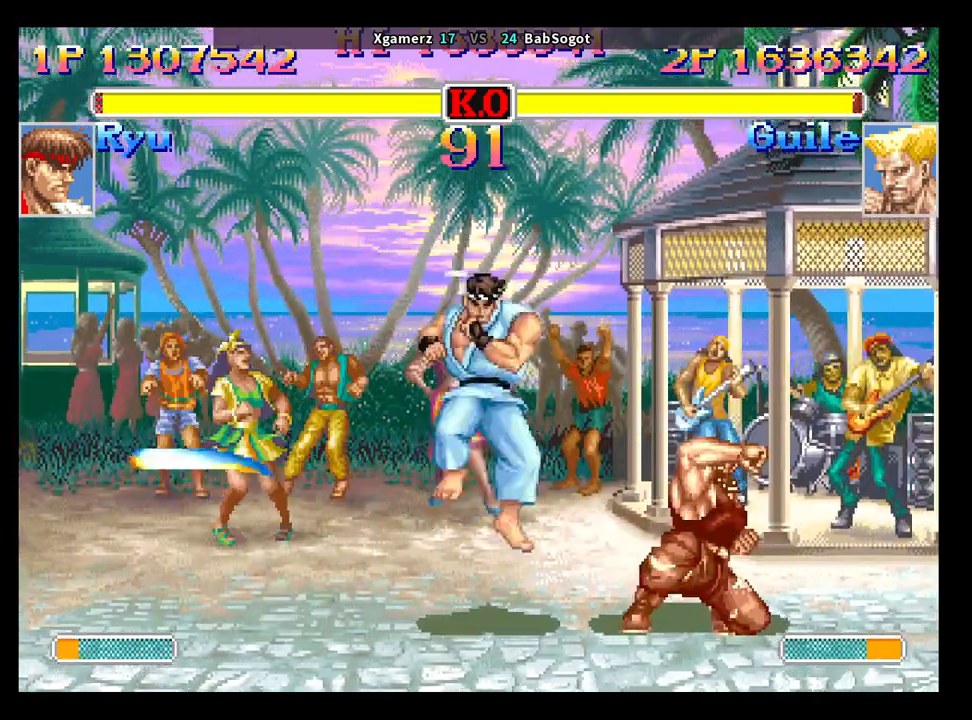
{"buttons": [], "left_stick": "down-right", "events": [[33, "CIRCLE", "down"], [183, "CIRCLE", "up"]]}
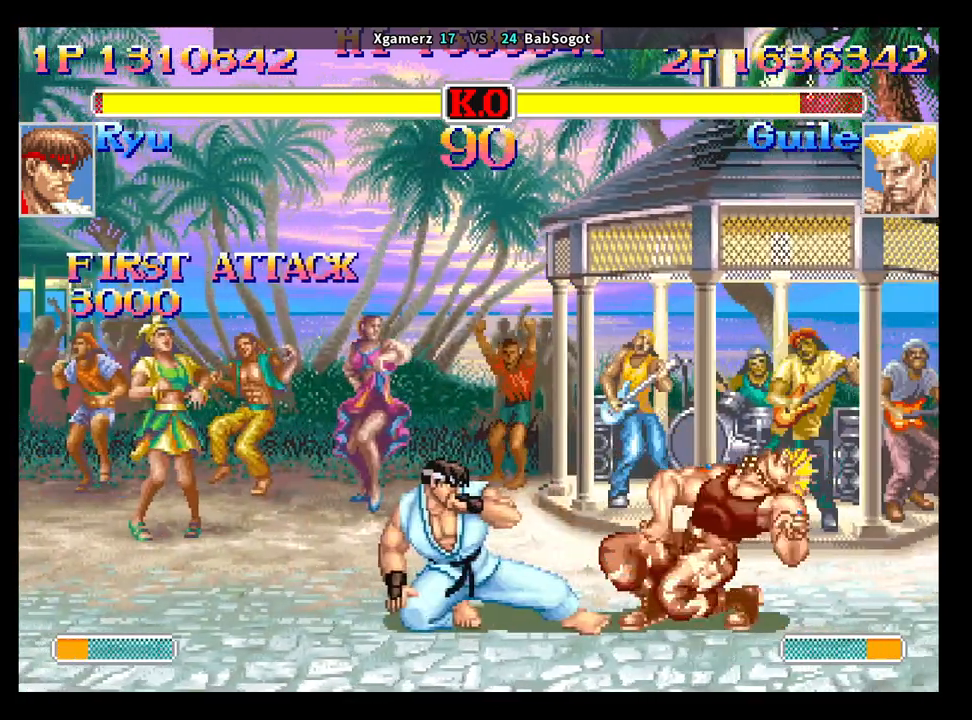
{"buttons": ["CROSS"], "left_stick": "up-right", "events": [[483, "left_stick", "up-right"], [500, "CROSS", "down"]]}
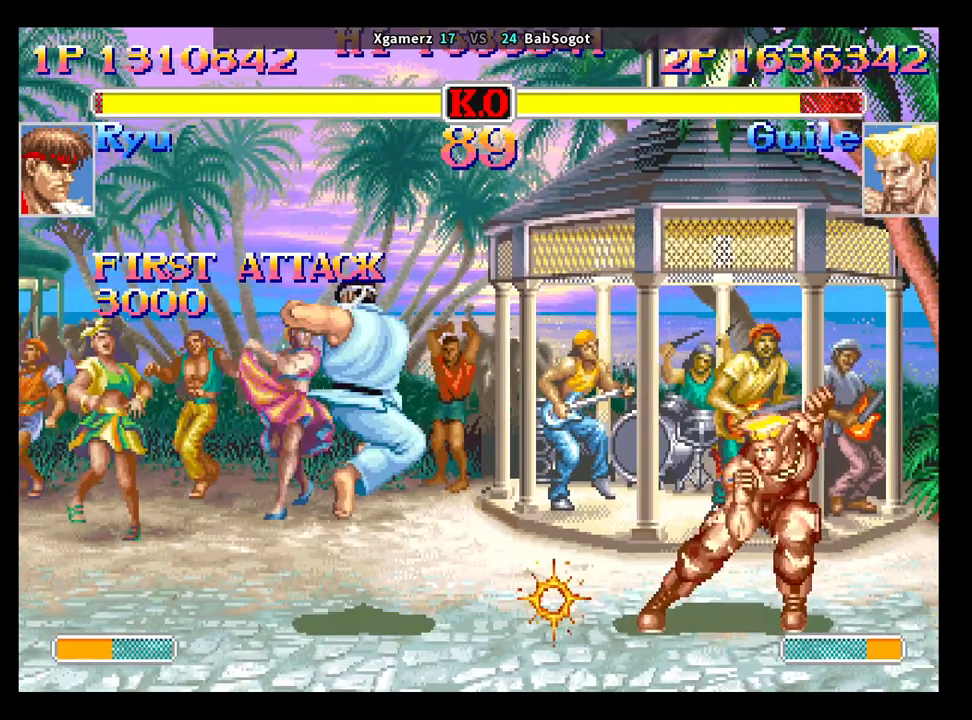
{"buttons": [], "left_stick": "down-right", "events": [[67, "CROSS", "up"], [83, "left_stick", "down-right"], [283, "left_stick", "left"], [300, "SQUARE", "down"], [350, "SQUARE", "up"], [350, "left_stick", "down-right"]]}
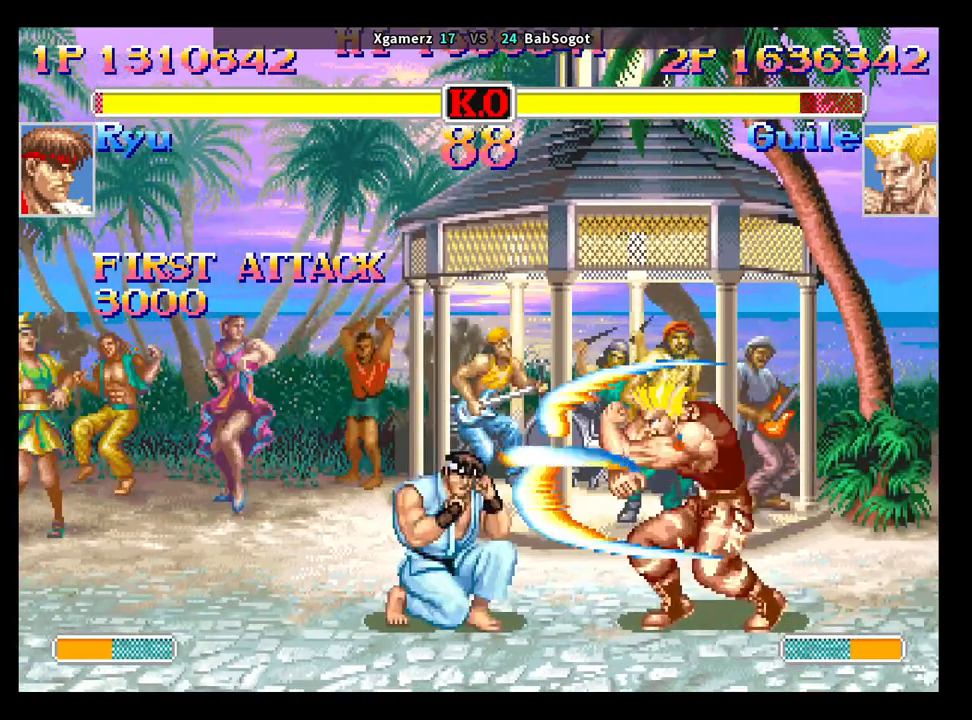
{"buttons": ["TRIANGLE"], "left_stick": "down-right", "events": [[417, "TRIANGLE", "down"]]}
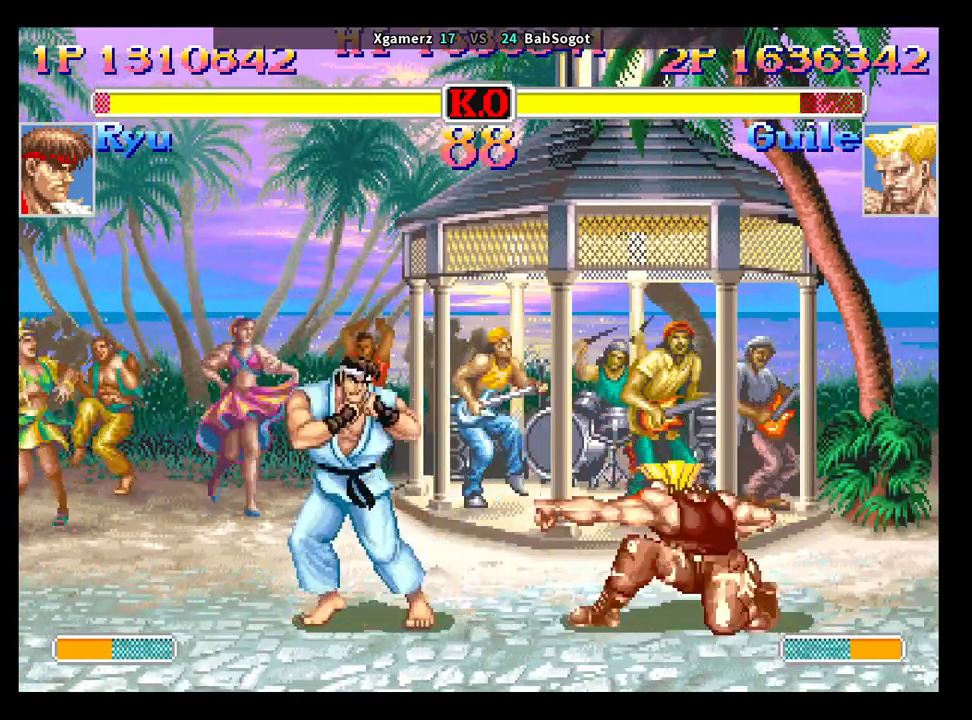
{"buttons": [], "left_stick": "down-right", "events": [[17, "TRIANGLE", "up"]]}
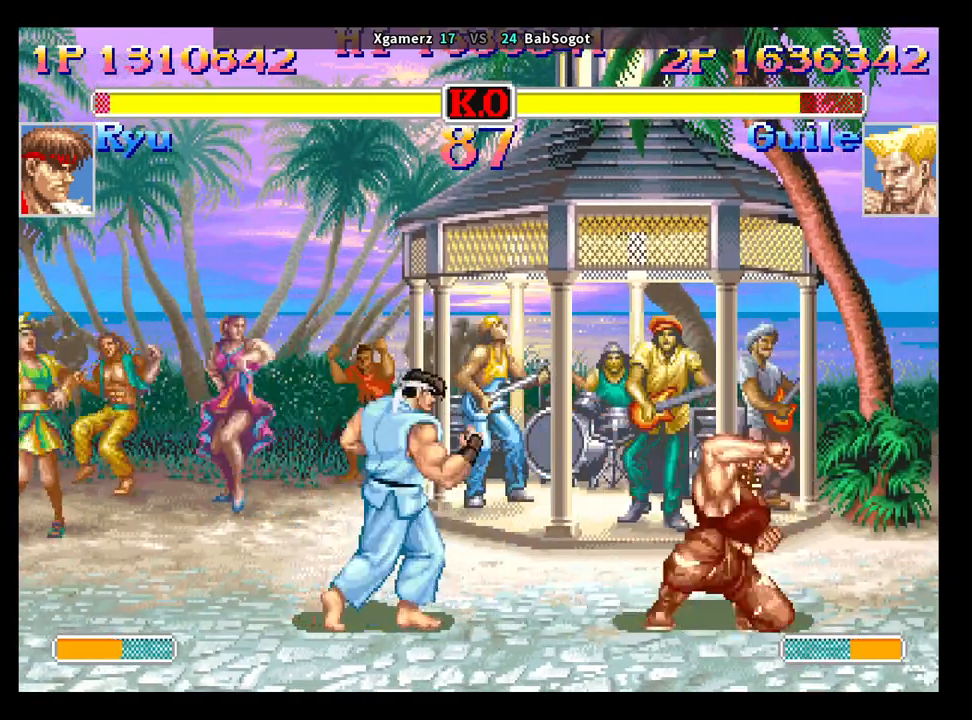
{"buttons": [], "left_stick": "down-right", "events": [[383, "CIRCLE", "down"], [483, "CIRCLE", "up"]]}
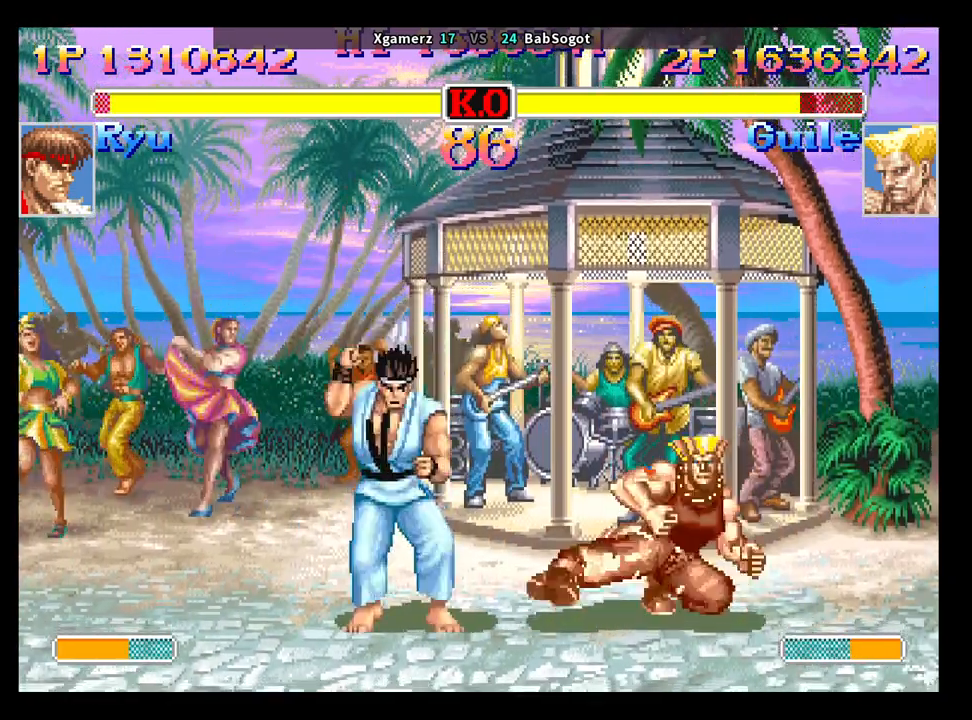
{"buttons": [], "left_stick": "down-right", "events": [[350, "left_stick", "left"], [383, "R1", "down"], [417, "left_stick", "down-right"], [433, "R1", "up"]]}
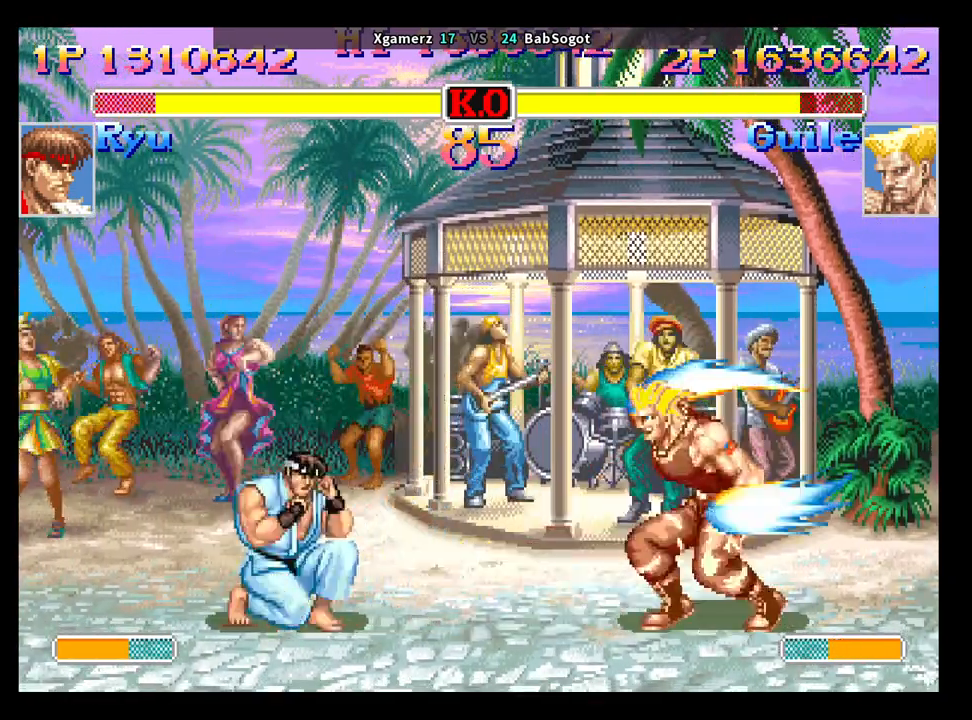
{"buttons": [], "left_stick": "down-right", "events": []}
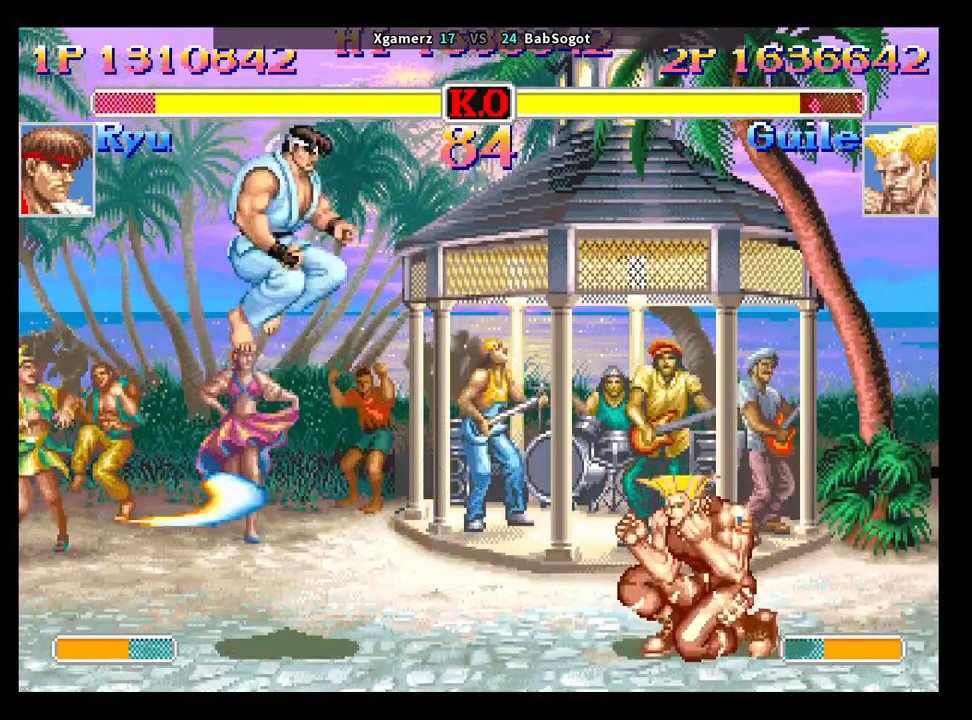
{"buttons": [], "left_stick": "down-right", "events": [[333, "left_stick", "left"], [367, "SQUARE", "down"], [400, "left_stick", "down-right"], [433, "SQUARE", "up"]]}
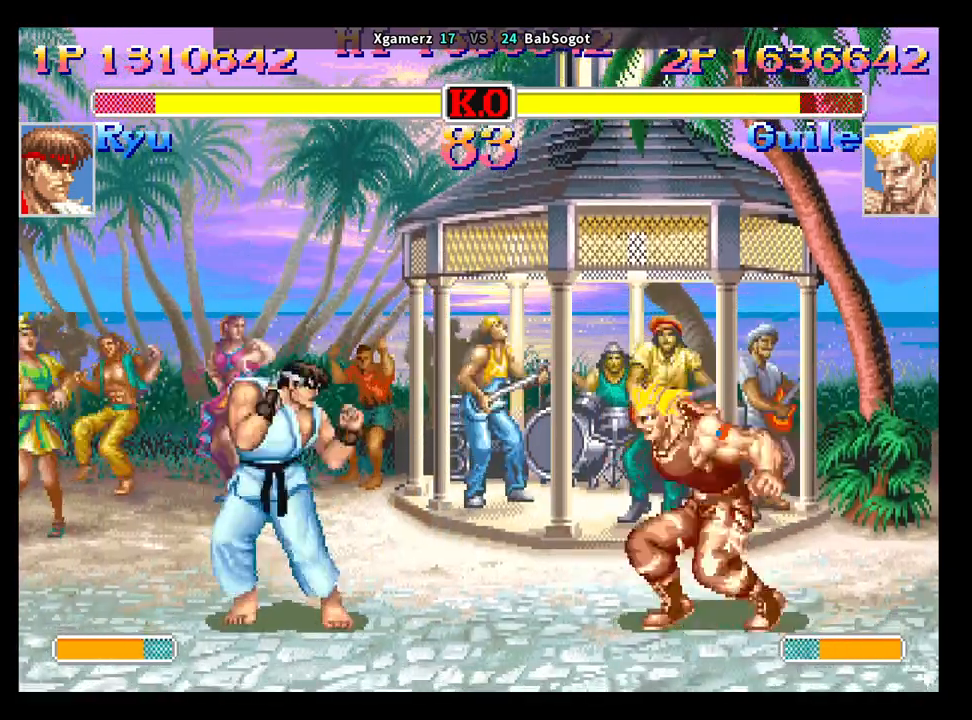
{"buttons": [], "left_stick": "left", "events": [[433, "left_stick", "left"]]}
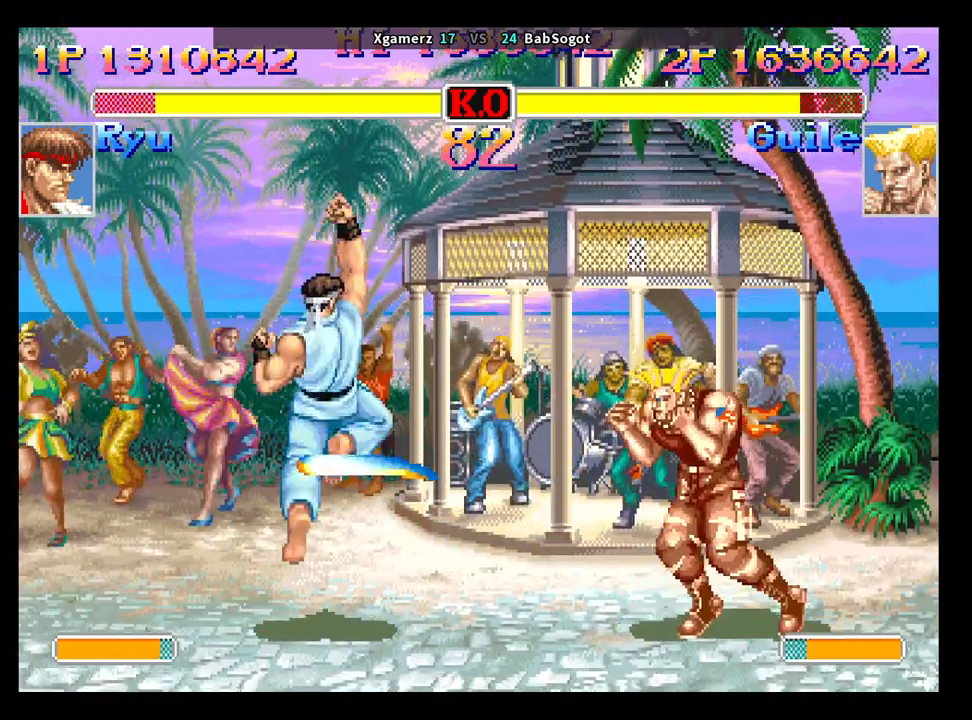
{"buttons": [], "left_stick": "down-right", "events": [[150, "R1", "down"], [250, "R1", "up"], [267, "left_stick", "down-right"]]}
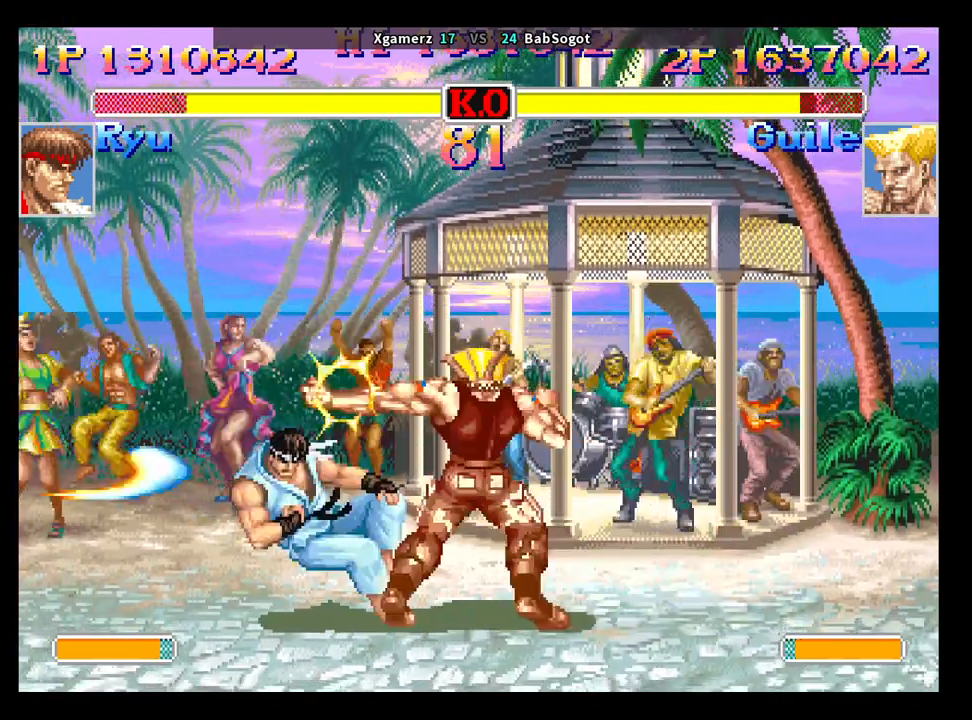
{"buttons": [], "left_stick": "down-right", "events": []}
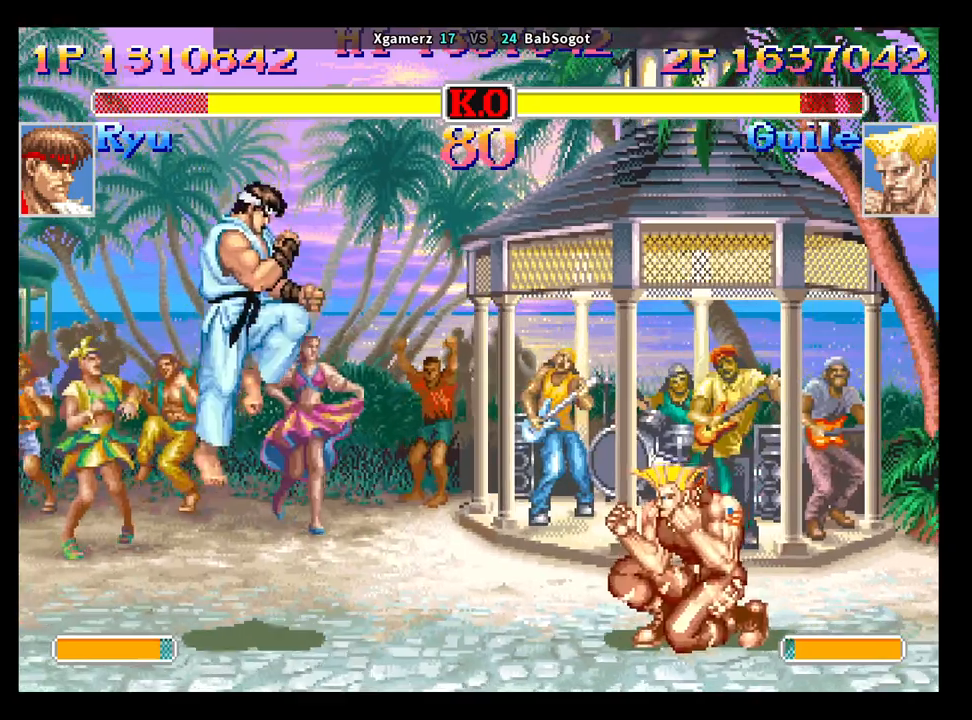
{"buttons": ["CIRCLE"], "left_stick": "down-right", "events": [[133, "left_stick", "up-left"], [233, "left_stick", "down-right"], [500, "CIRCLE", "down"]]}
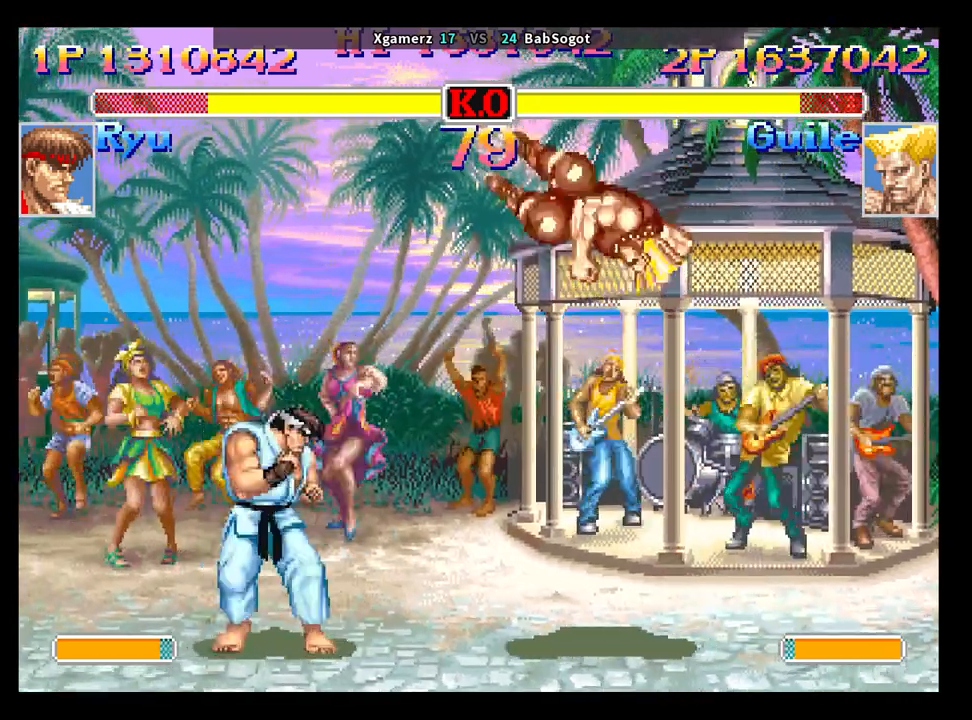
{"buttons": [], "left_stick": "down-right", "events": [[200, "CIRCLE", "up"]]}
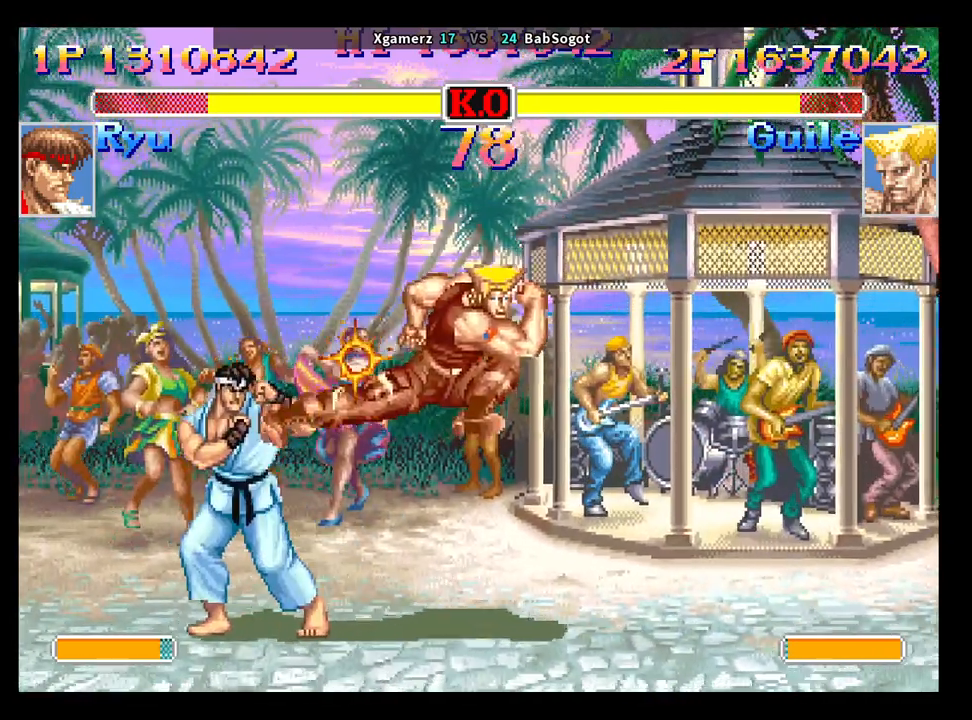
{"buttons": [], "left_stick": "down-right", "events": []}
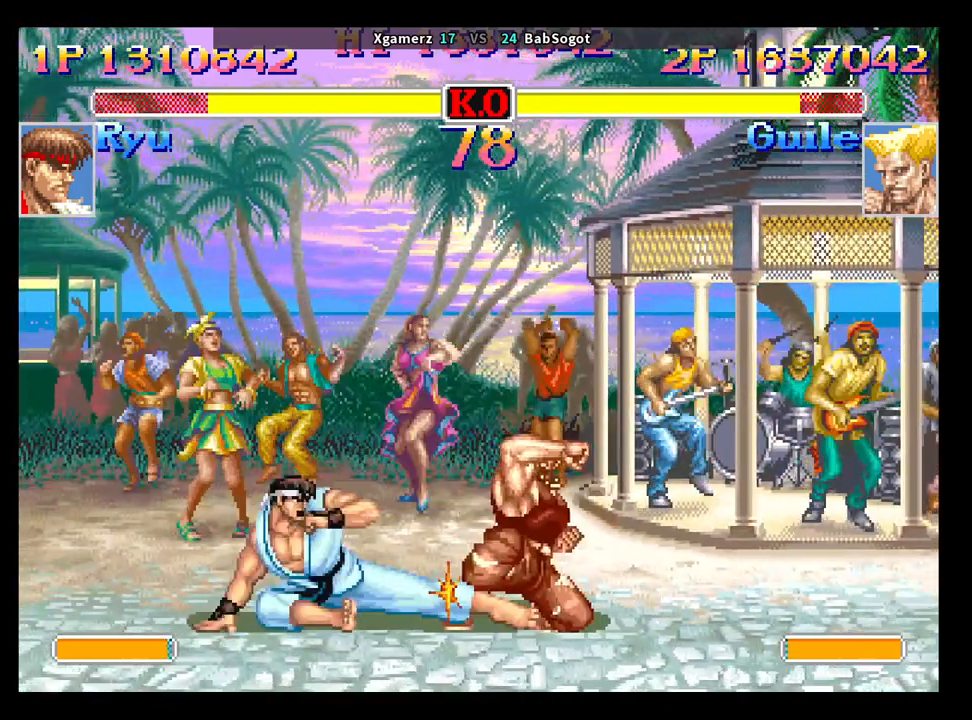
{"buttons": [], "left_stick": "down-right", "events": [[300, "left_stick", "left"], [317, "SQUARE", "down"], [367, "SQUARE", "up"], [367, "left_stick", "down-right"]]}
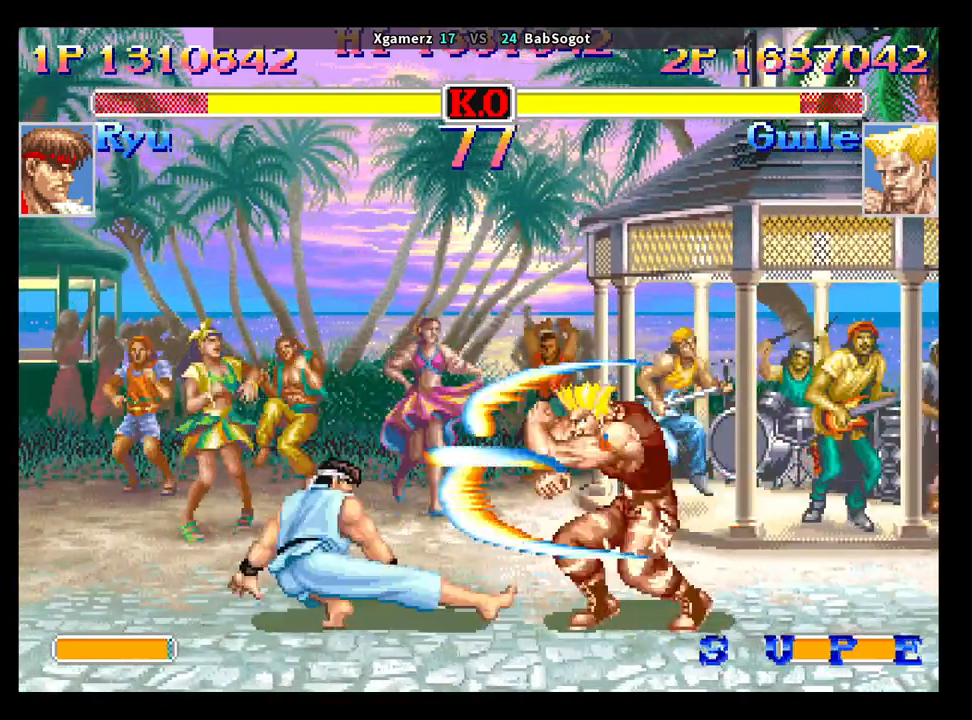
{"buttons": [], "left_stick": "down-right", "events": []}
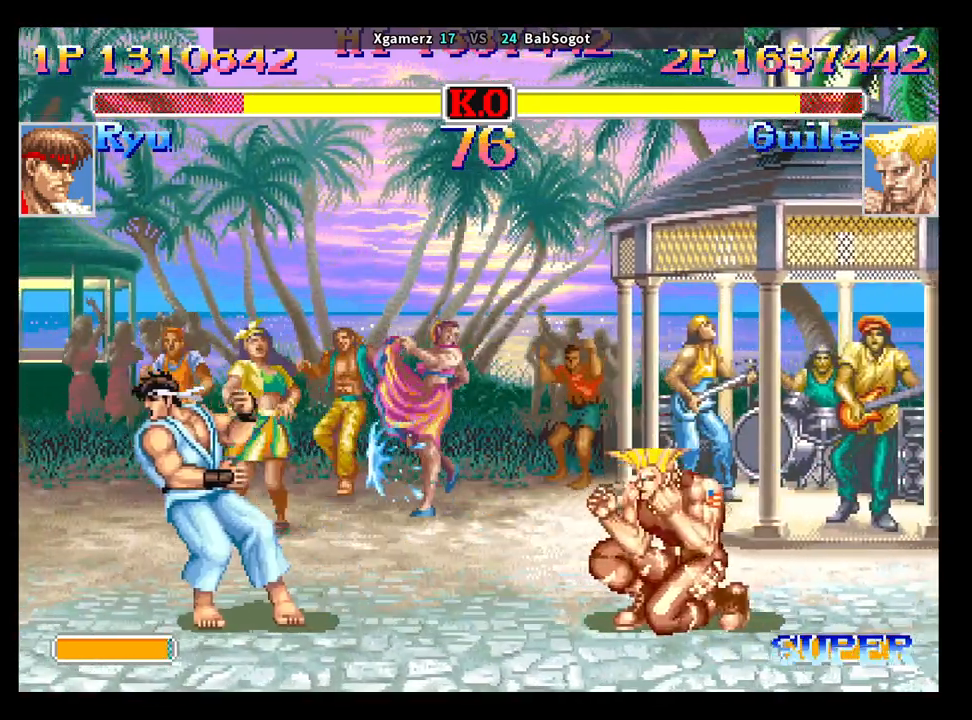
{"buttons": [], "left_stick": "down-right", "events": []}
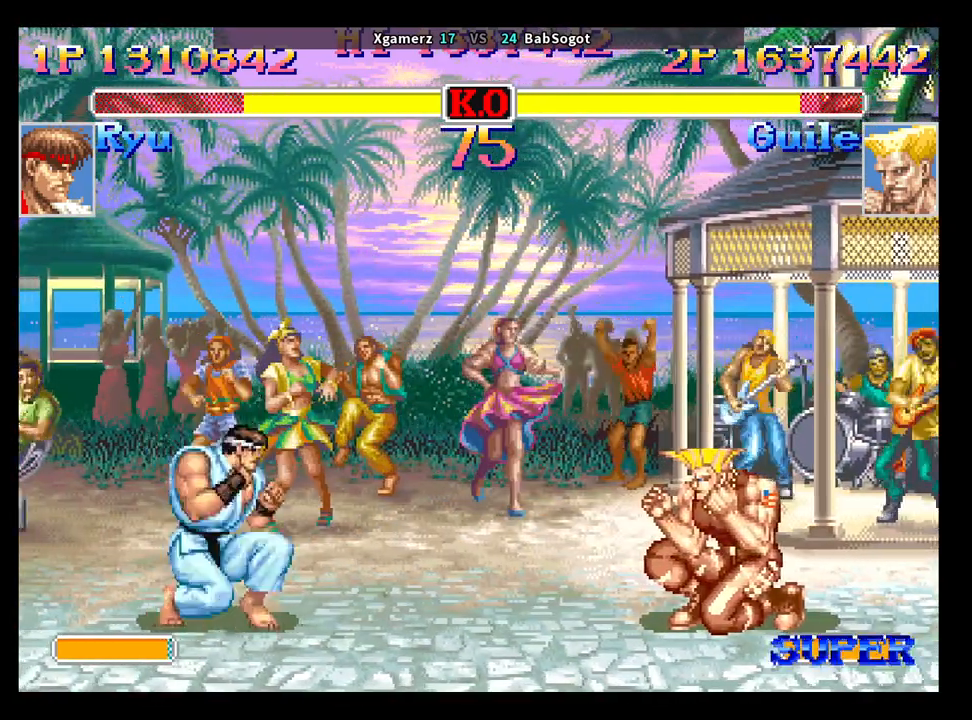
{"buttons": [], "left_stick": "down-right", "events": [[83, "left_stick", "down-left"], [100, "SQUARE", "down"], [133, "R1", "down"], [150, "TRIANGLE", "down"], [167, "left_stick", "down-right"], [183, "SQUARE", "up"], [183, "TRIANGLE", "up"], [217, "R1", "up"]]}
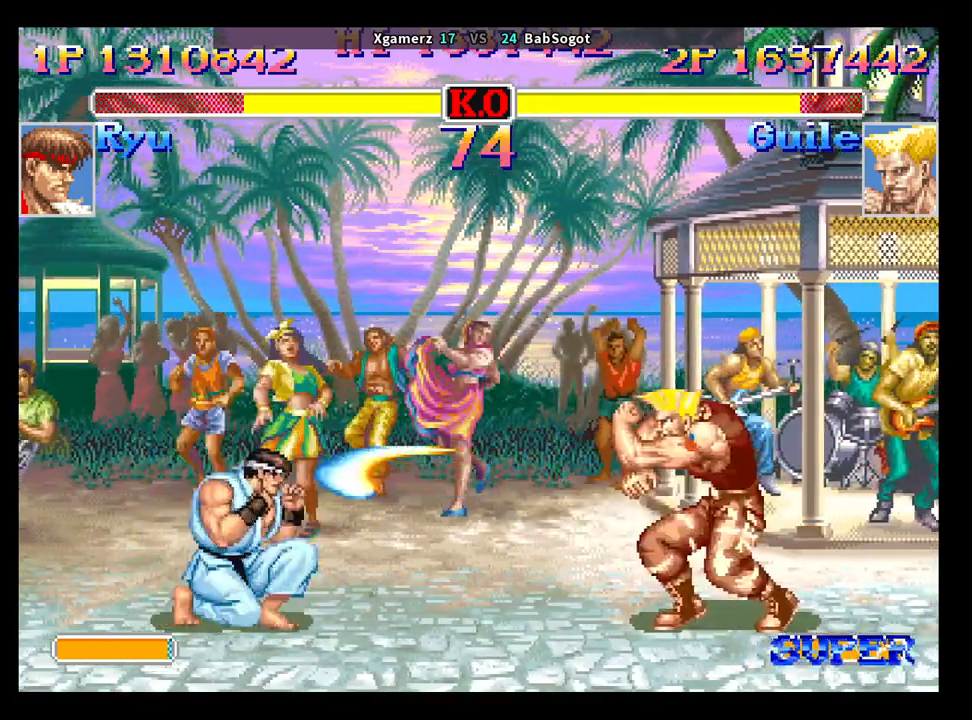
{"buttons": [], "left_stick": "down-right", "events": [[150, "left_stick", "left"], [250, "left_stick", "down-right"]]}
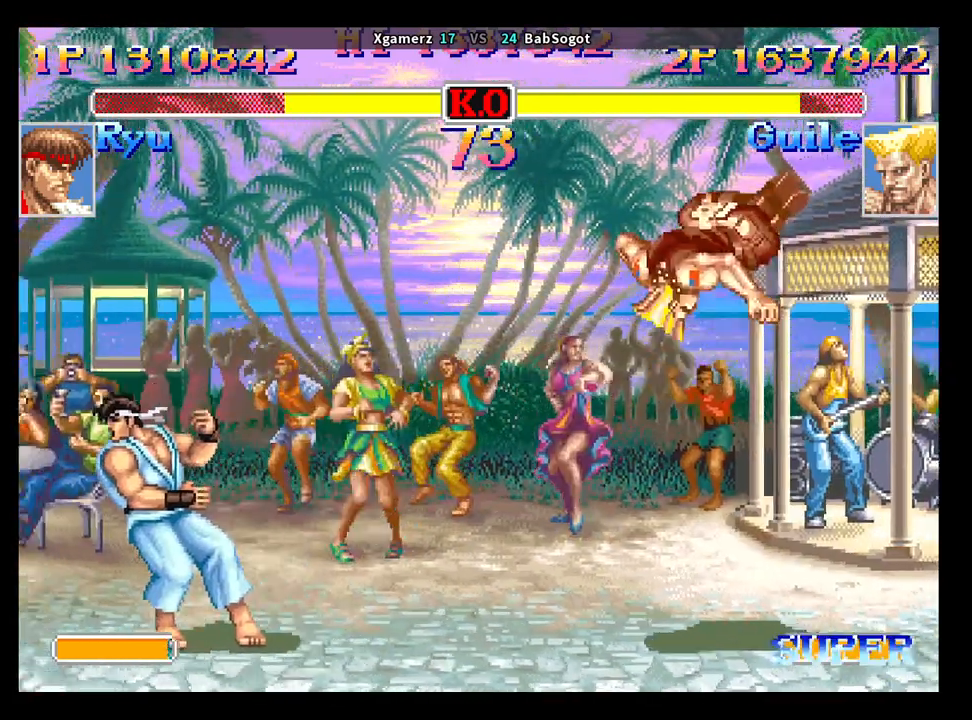
{"buttons": [], "left_stick": "down-right", "events": []}
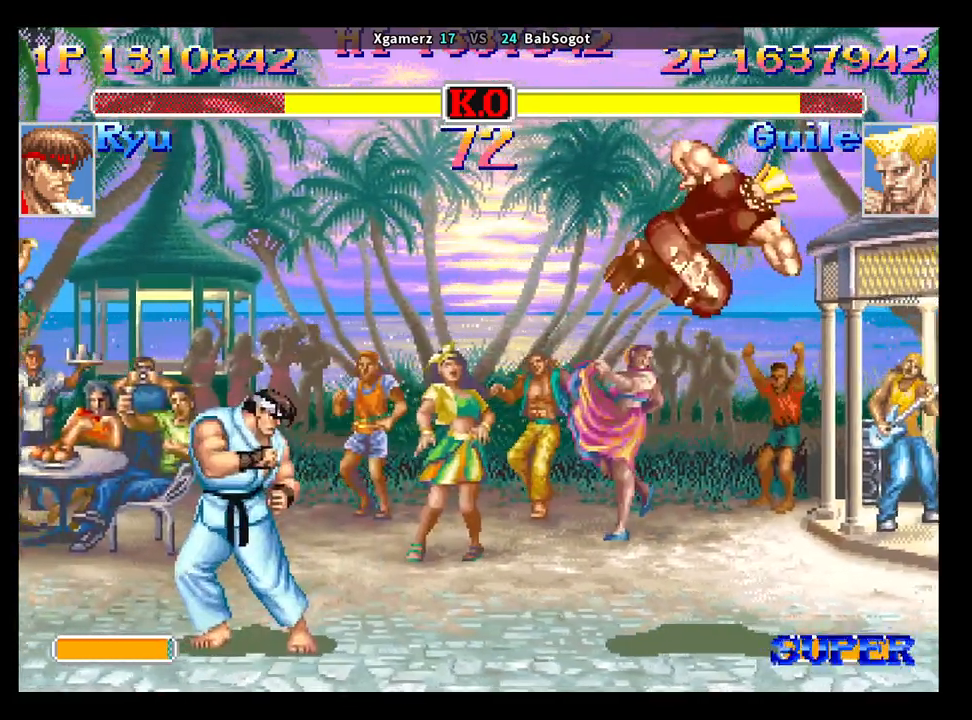
{"buttons": [], "left_stick": "down-right", "events": []}
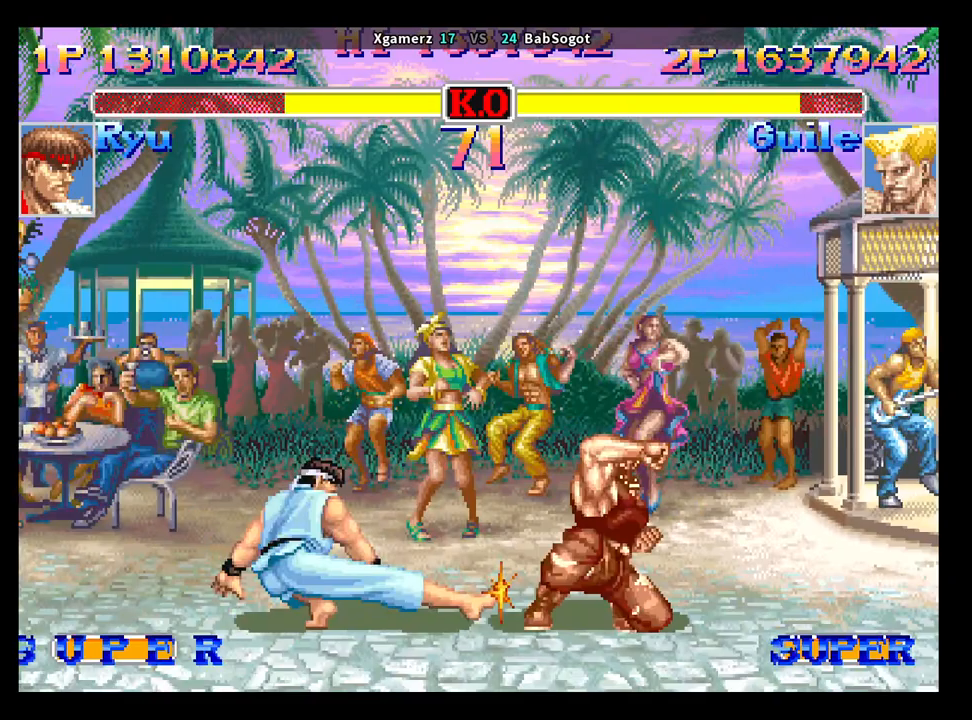
{"buttons": [], "left_stick": "down-right", "events": [[100, "left_stick", "left"], [167, "left_stick", "right"], [217, "CROSS", "down"], [267, "CROSS", "up"], [283, "left_stick", "down-right"]]}
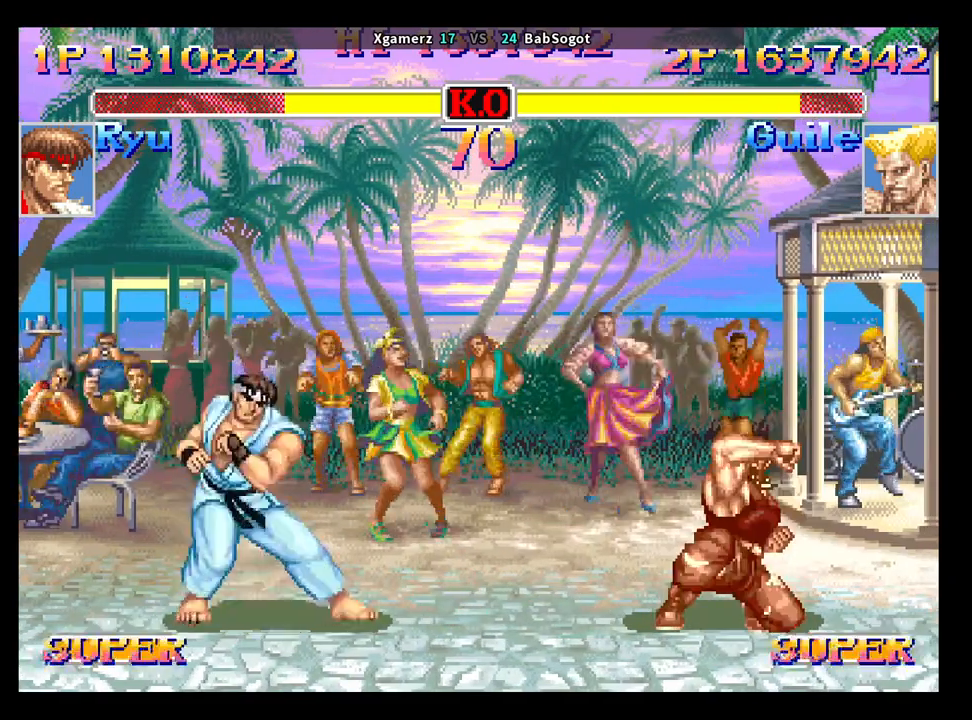
{"buttons": [], "left_stick": "down-right", "events": [[100, "left_stick", "left"], [200, "left_stick", "down-right"]]}
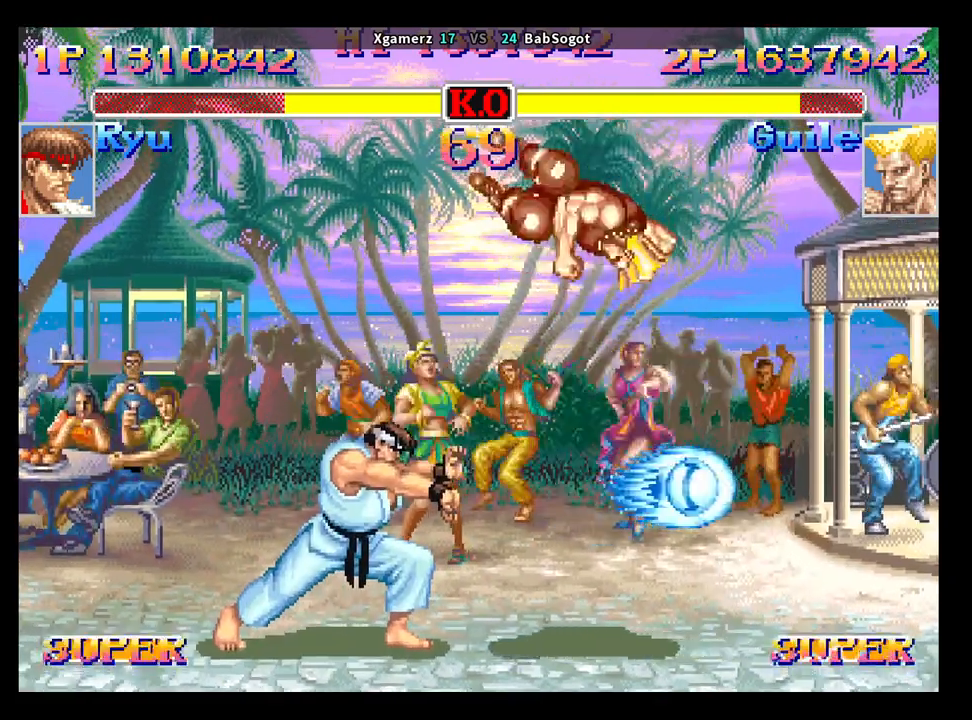
{"buttons": [], "left_stick": "center", "events": [[17, "CIRCLE", "down"], [117, "CIRCLE", "up"], [483, "left_stick", "center"]]}
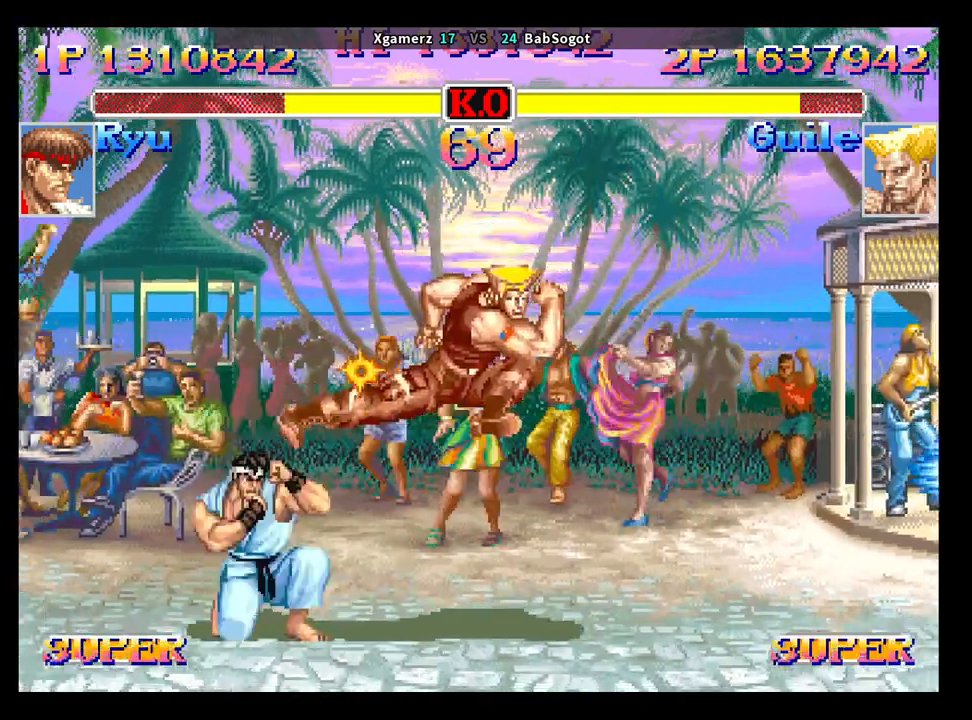
{"buttons": [], "left_stick": "down-left", "events": [[17, "left_stick", "up-left"], [183, "left_stick", "down-left"]]}
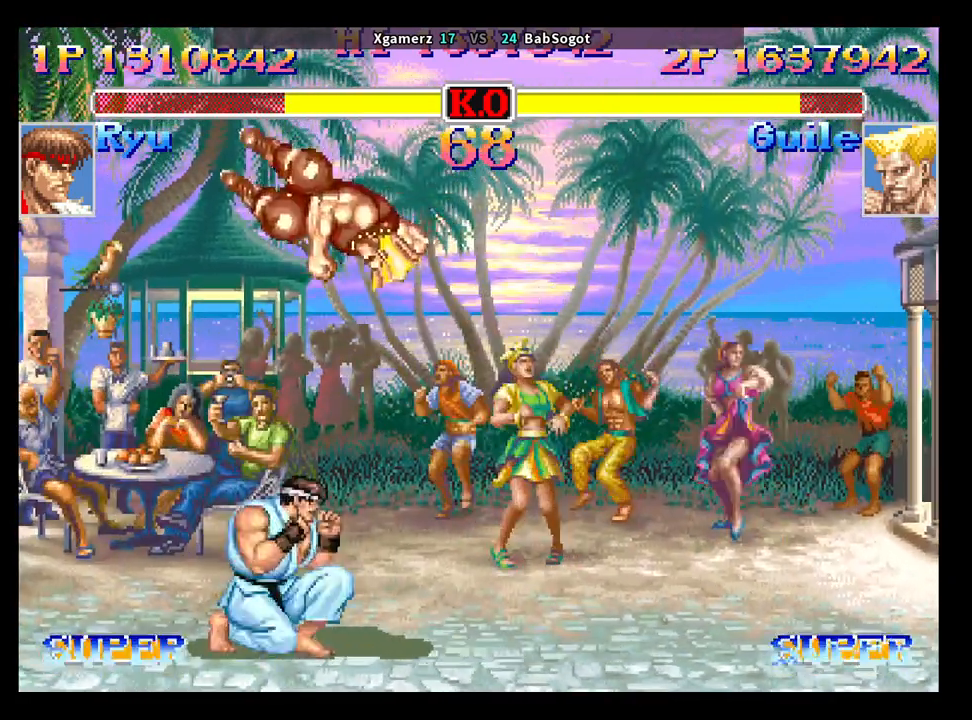
{"buttons": ["CROSS"], "left_stick": "down-left", "events": [[50, "CROSS", "down"], [117, "CROSS", "up"], [483, "CROSS", "down"]]}
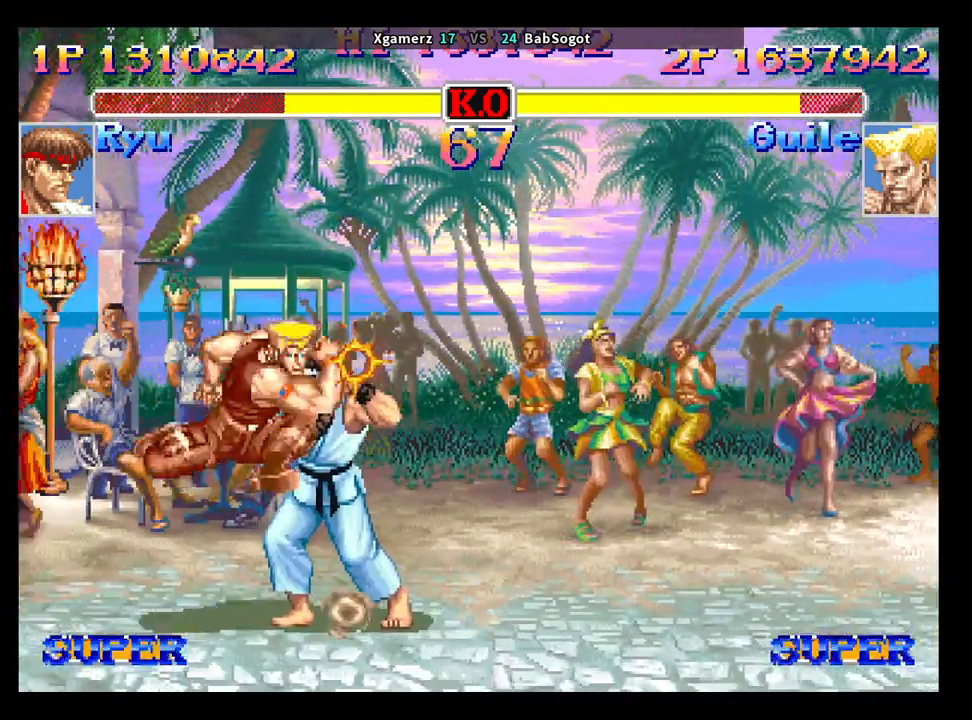
{"buttons": [], "left_stick": "down-left", "events": [[33, "CROSS", "up"], [333, "CROSS", "down"], [400, "CROSS", "up"]]}
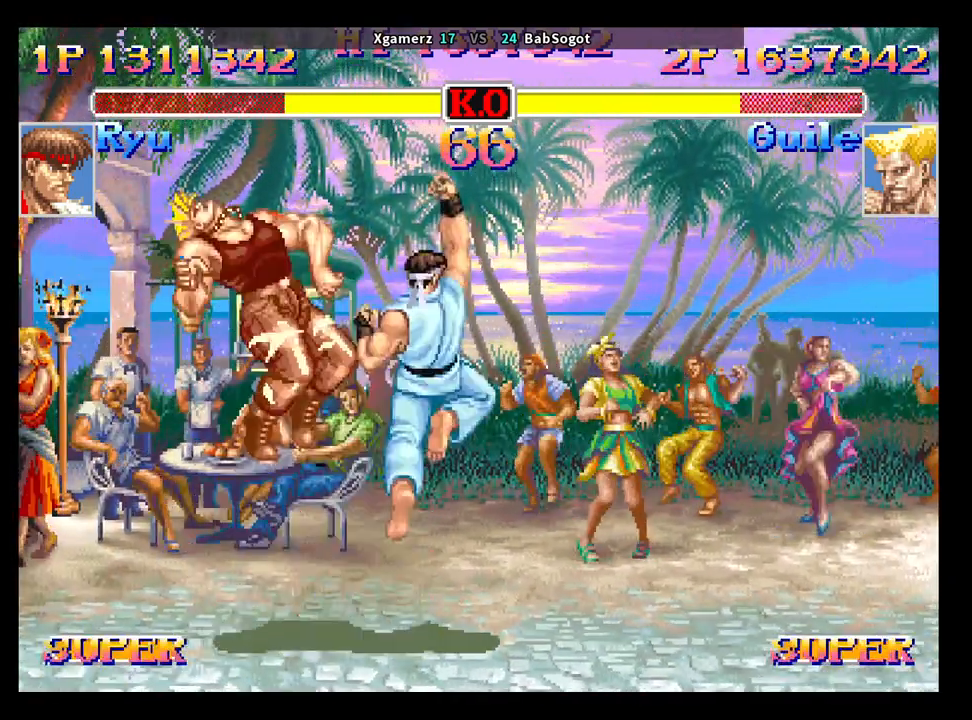
{"buttons": ["SELECT"], "left_stick": "down-left", "events": [[167, "CROSS", "down"], [183, "SQUARE", "down"], [217, "R1", "down"], [217, "TRIANGLE", "down"], [250, "CROSS", "up"], [267, "SQUARE", "up"], [300, "TRIANGLE", "up"], [317, "R1", "up"], [467, "SELECT", "down"]]}
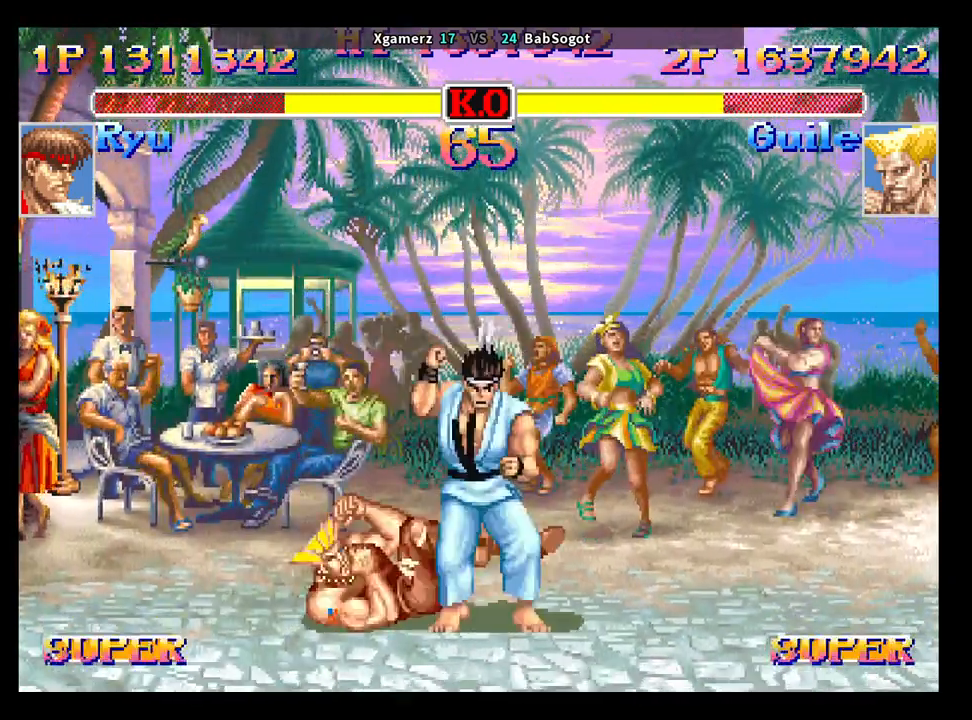
{"buttons": [], "left_stick": "down-left", "events": [[50, "SELECT", "up"]]}